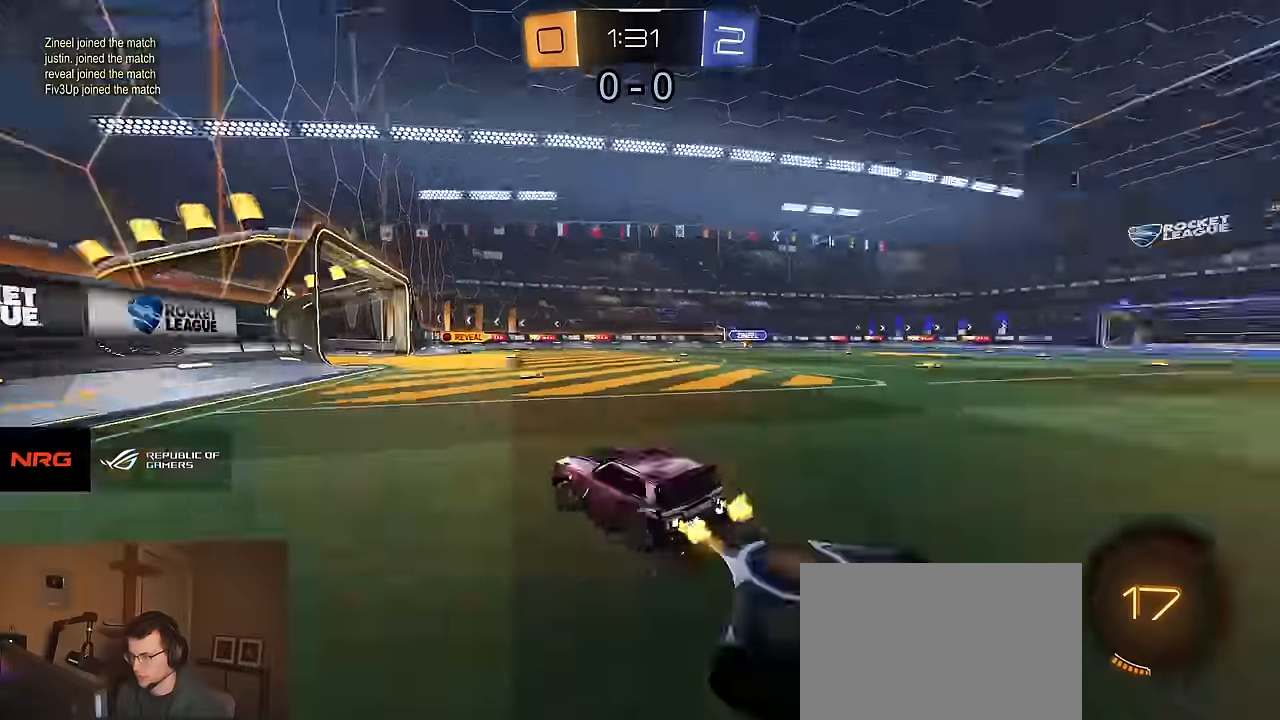
Gameplay with a controller (PlayStation layout); each line is a JSON object with the inputs held at the frame after it. "events" lists button and stick changes between this image and that frame as [ms after this image, input, new state], when the widget could be followed in between.
{"buttons": ["R2"], "left_stick": "right", "right_stick": "center", "events": [[66, "TRIANGLE", "up"], [66, "left_stick", "center"], [150, "left_stick", "right"], [266, "left_stick", "down-right"], [400, "left_stick", "right"]]}
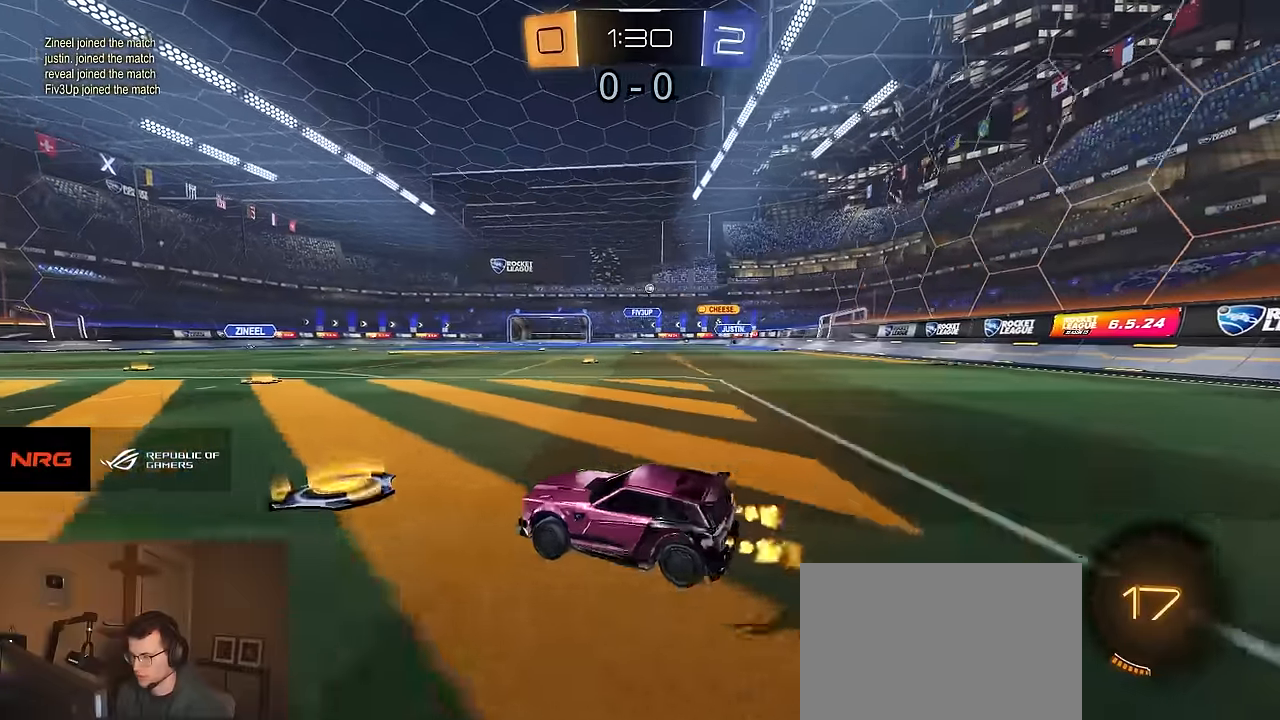
{"buttons": ["R2"], "left_stick": "right", "right_stick": "center", "events": [[33, "SQUARE", "down"], [150, "SQUARE", "up"]]}
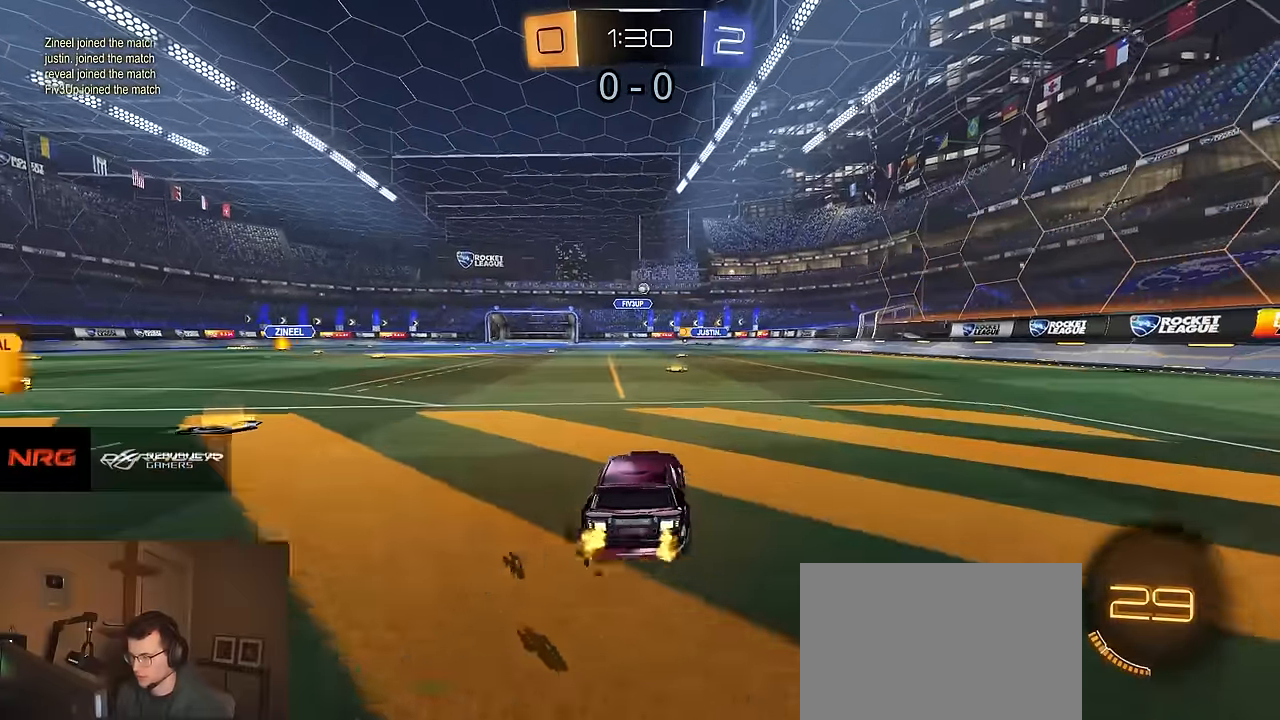
{"buttons": ["L1", "L2"], "left_stick": "right", "right_stick": "center", "events": [[16, "R1", "down"], [16, "left_stick", "center"], [350, "R1", "up"], [450, "R2", "up"], [466, "L2", "down"], [483, "L1", "down"], [483, "left_stick", "right"]]}
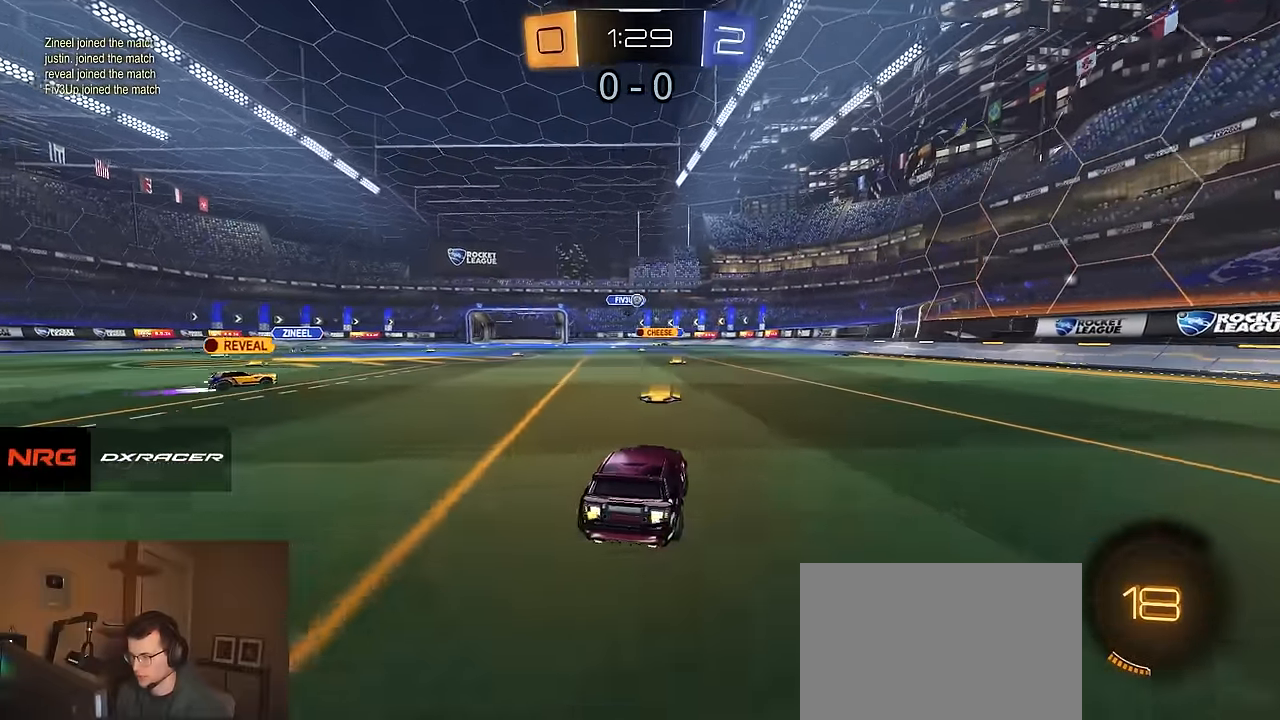
{"buttons": ["R2"], "left_stick": "right", "right_stick": "center", "events": [[83, "R2", "down"], [100, "L1", "up"], [100, "SQUARE", "down"], [116, "L2", "up"], [216, "SQUARE", "up"]]}
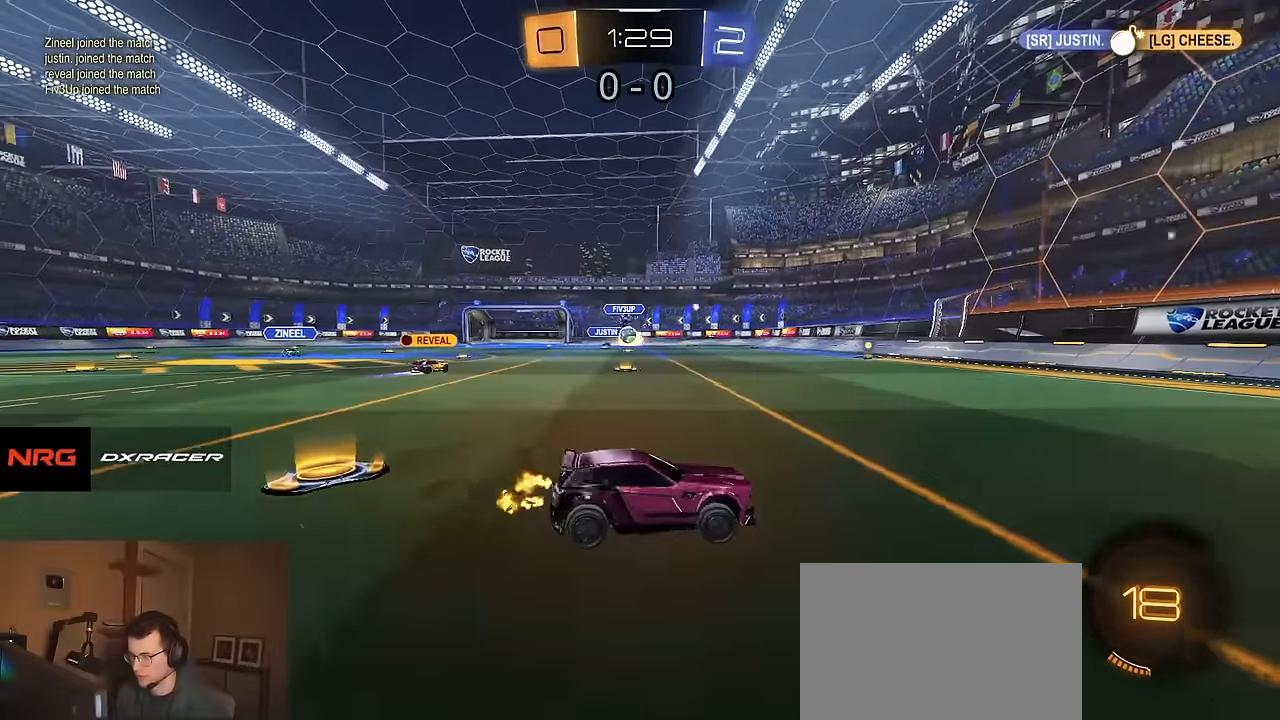
{"buttons": ["R2"], "left_stick": "center", "right_stick": "center", "events": [[333, "left_stick", "center"]]}
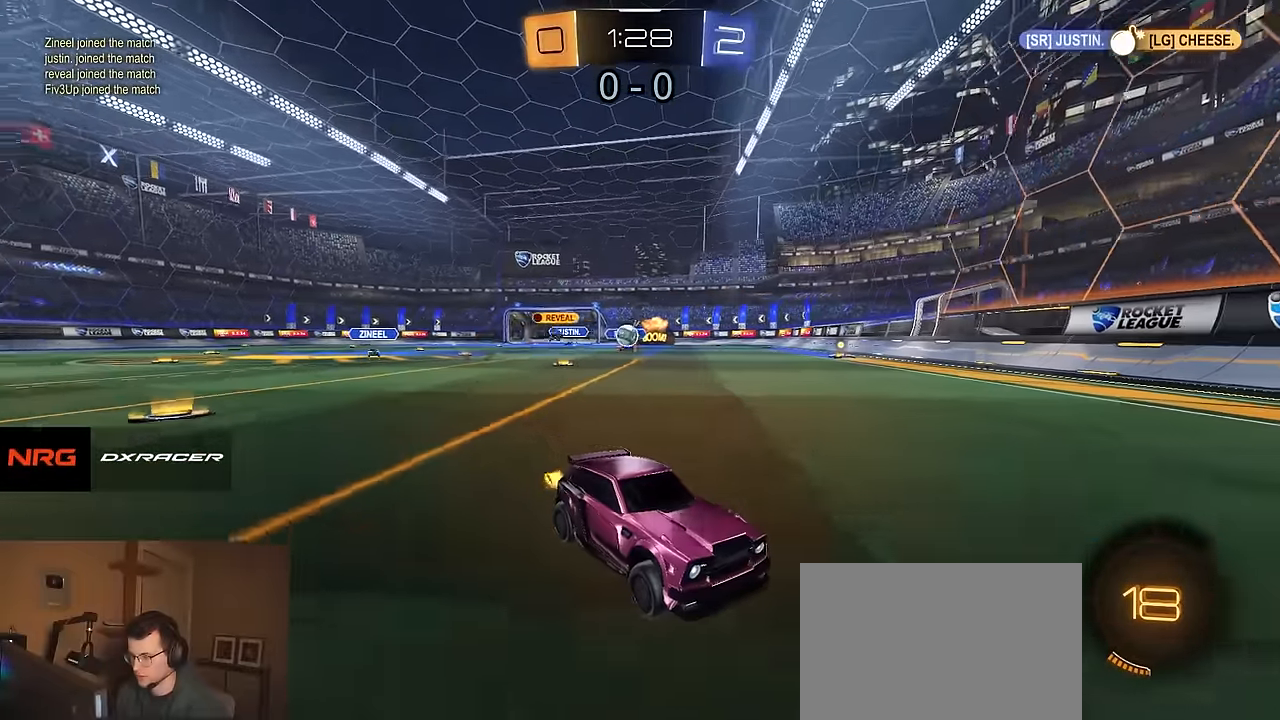
{"buttons": ["R2"], "left_stick": "center", "right_stick": "center", "events": [[350, "left_stick", "right"], [483, "left_stick", "center"]]}
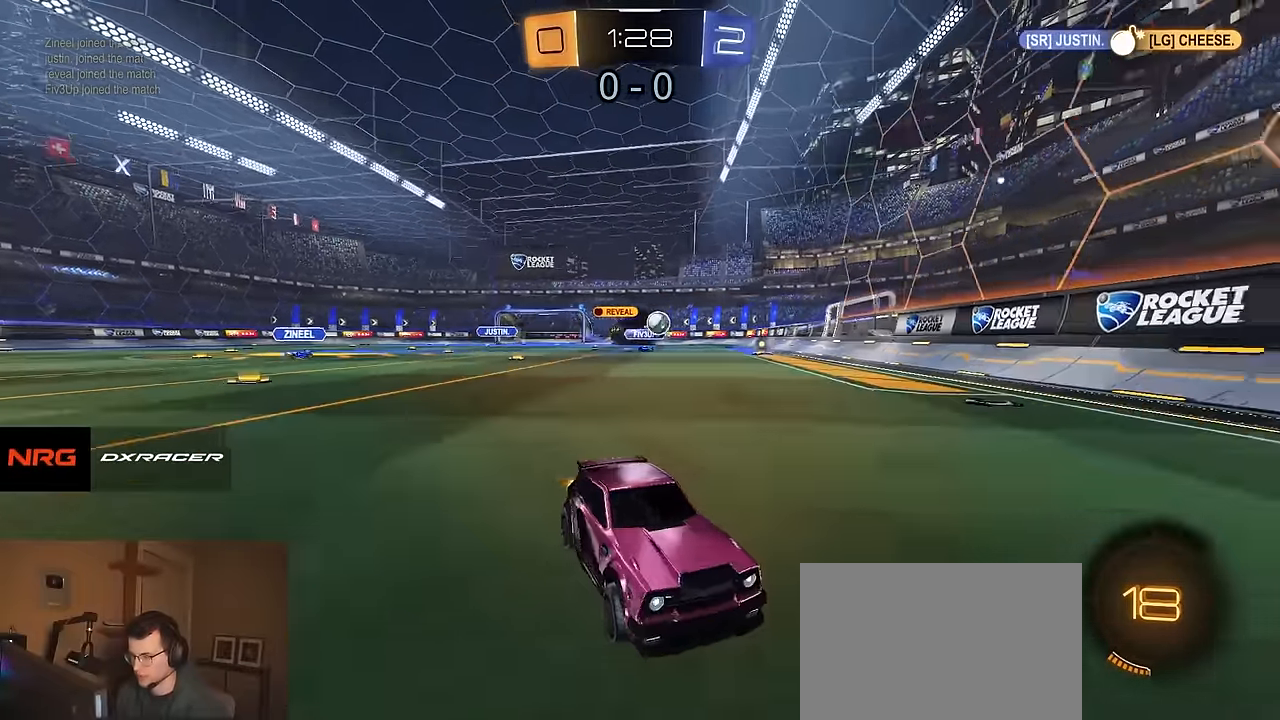
{"buttons": ["SQUARE", "R2"], "left_stick": "right", "right_stick": "center", "events": [[100, "left_stick", "right"], [216, "left_stick", "center"], [400, "left_stick", "right"], [450, "SQUARE", "down"]]}
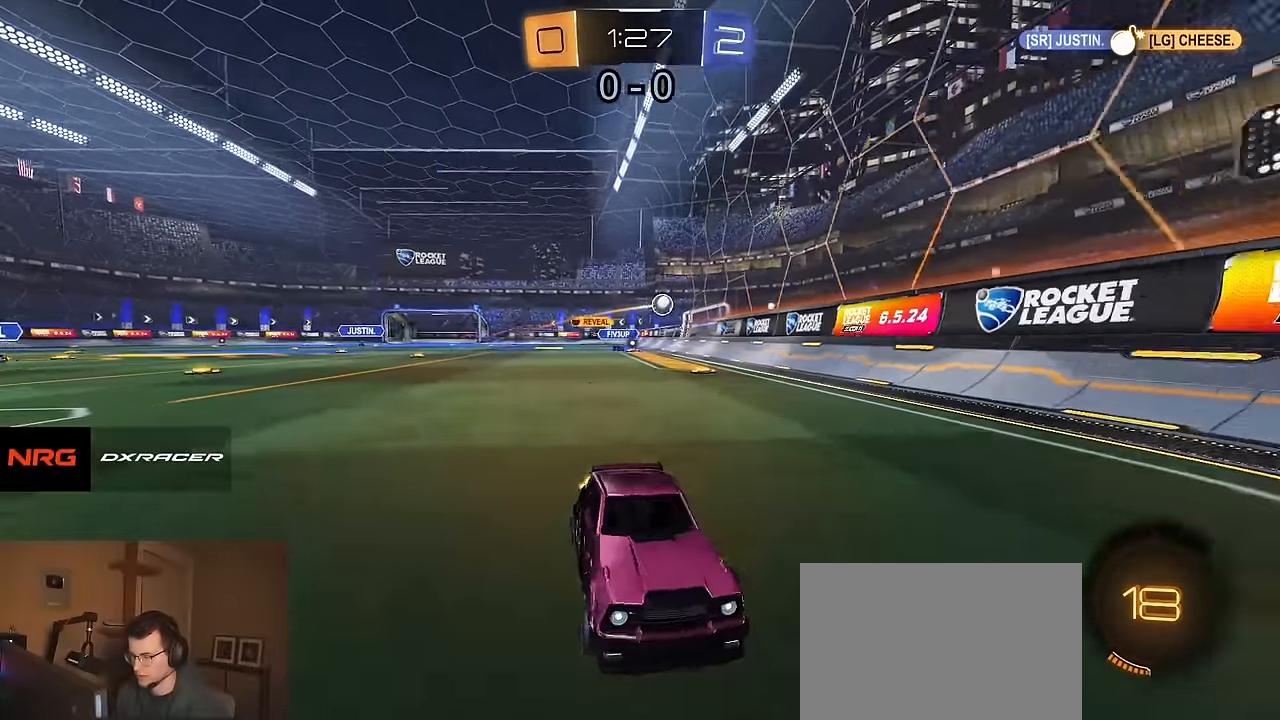
{"buttons": ["R2"], "left_stick": "right", "right_stick": "center", "events": [[183, "SQUARE", "up"], [266, "left_stick", "center"], [383, "left_stick", "right"]]}
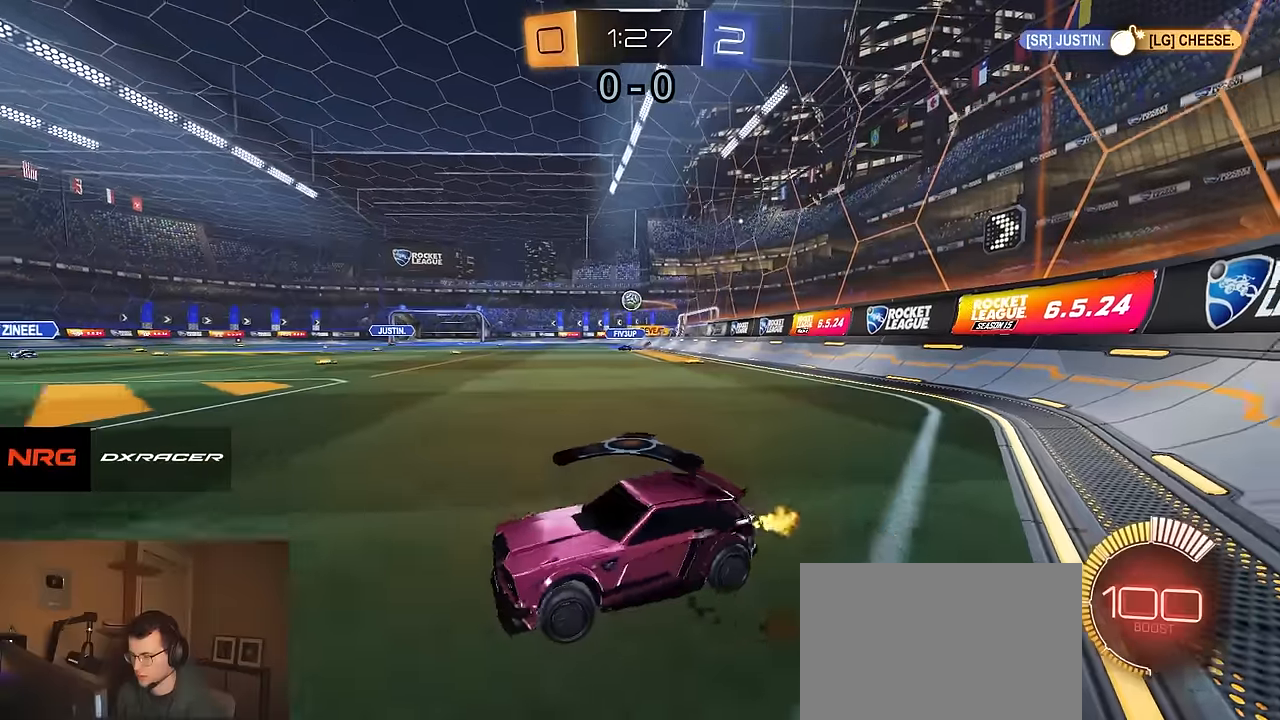
{"buttons": ["R2"], "left_stick": "center", "right_stick": "center", "events": [[33, "left_stick", "center"], [66, "R1", "down"], [200, "R1", "up"], [333, "left_stick", "right"], [450, "left_stick", "center"]]}
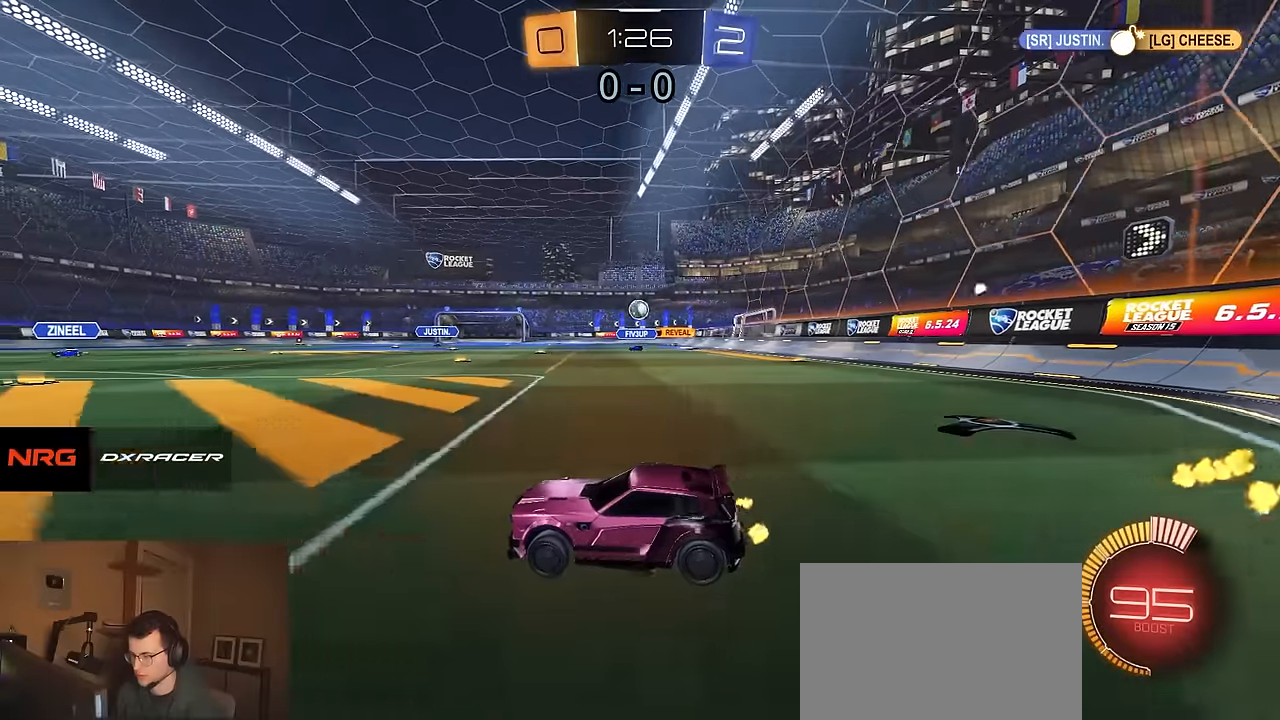
{"buttons": ["R1", "R2"], "left_stick": "center", "right_stick": "center", "events": [[50, "left_stick", "right"], [200, "left_stick", "left"], [266, "left_stick", "center"], [283, "R2", "up"], [300, "L2", "down"], [433, "L2", "up"], [433, "R2", "down"], [466, "R1", "down"]]}
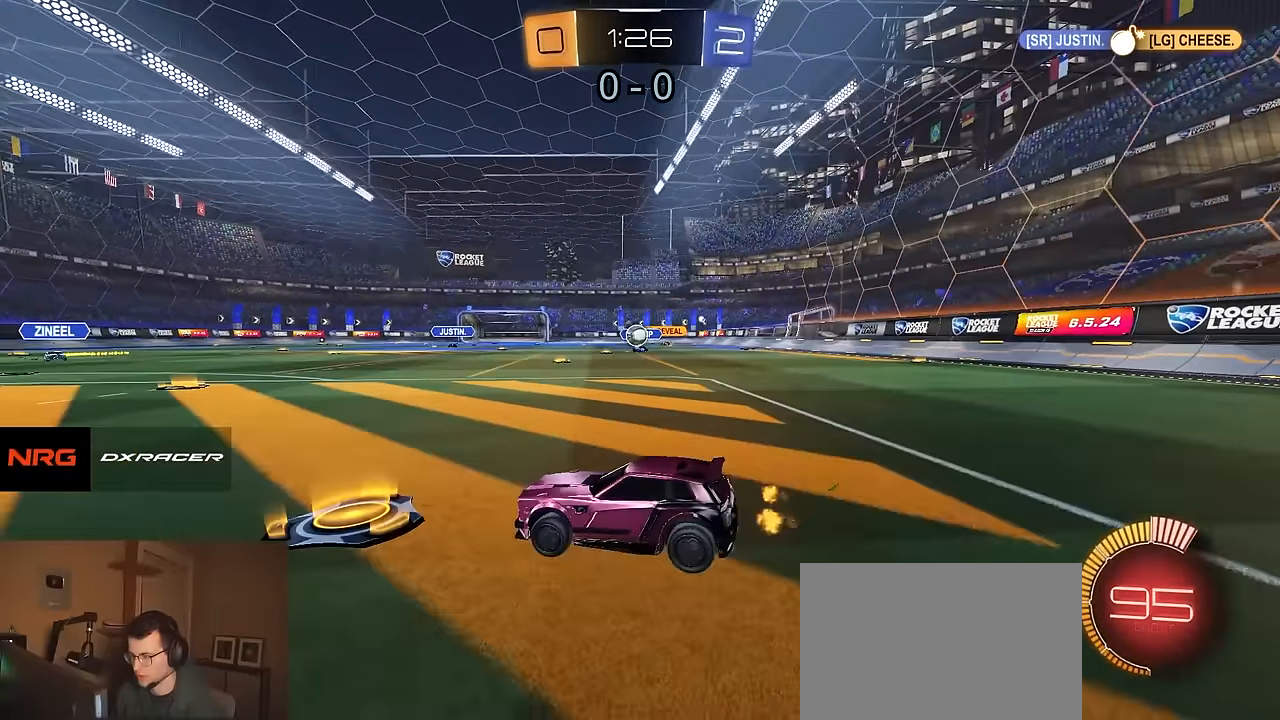
{"buttons": ["R2"], "left_stick": "right", "right_stick": "center", "events": [[150, "left_stick", "left"], [250, "R1", "up"], [283, "left_stick", "right"]]}
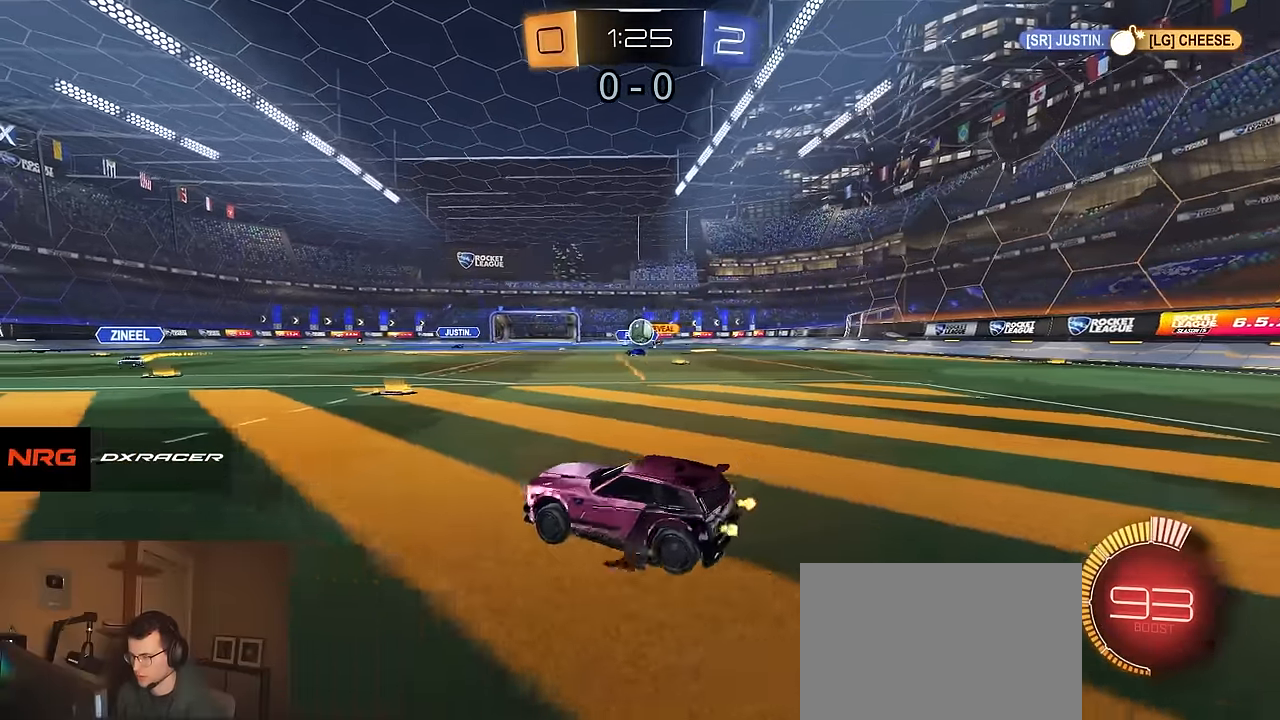
{"buttons": ["CROSS", "R1", "R2"], "left_stick": "down-left", "right_stick": "center", "events": [[166, "R2", "up"], [266, "R2", "down"], [300, "CROSS", "down"], [333, "R1", "down"], [333, "left_stick", "down-left"]]}
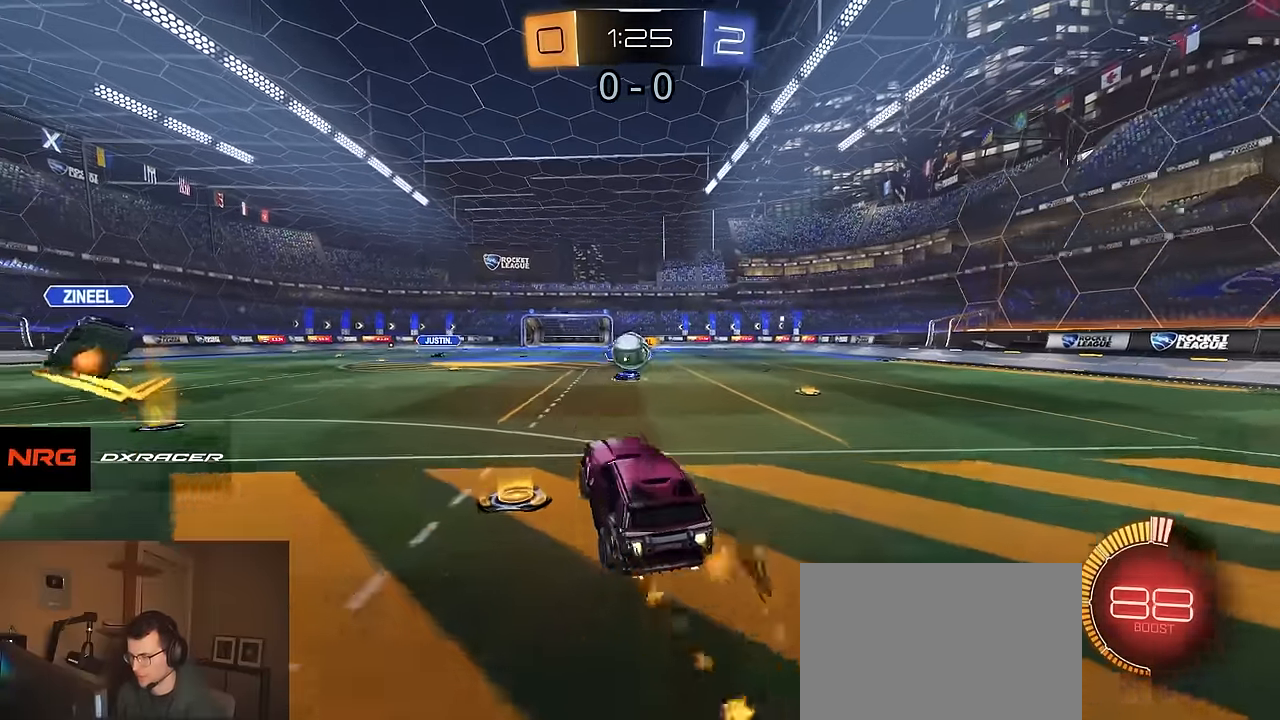
{"buttons": ["CIRCLE", "R1", "R2"], "left_stick": "down-left", "right_stick": "center", "events": [[50, "left_stick", "up-left"], [66, "CROSS", "up"], [150, "left_stick", "center"], [250, "left_stick", "up-left"], [283, "R1", "up"], [300, "CROSS", "down"], [366, "CIRCLE", "down"], [400, "CROSS", "up"], [400, "R1", "down"], [500, "left_stick", "down-left"]]}
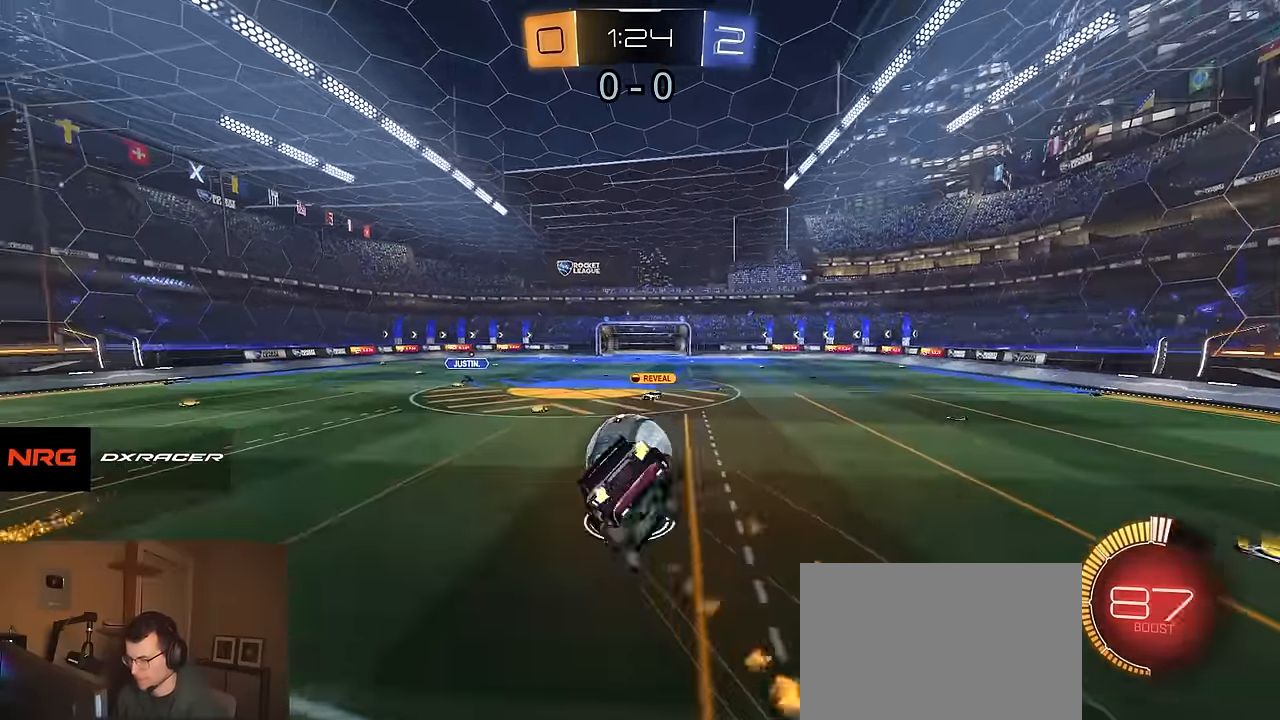
{"buttons": ["CIRCLE", "R2"], "left_stick": "down-right", "right_stick": "center", "events": [[66, "left_stick", "down"], [316, "left_stick", "down-right"], [366, "R1", "up"]]}
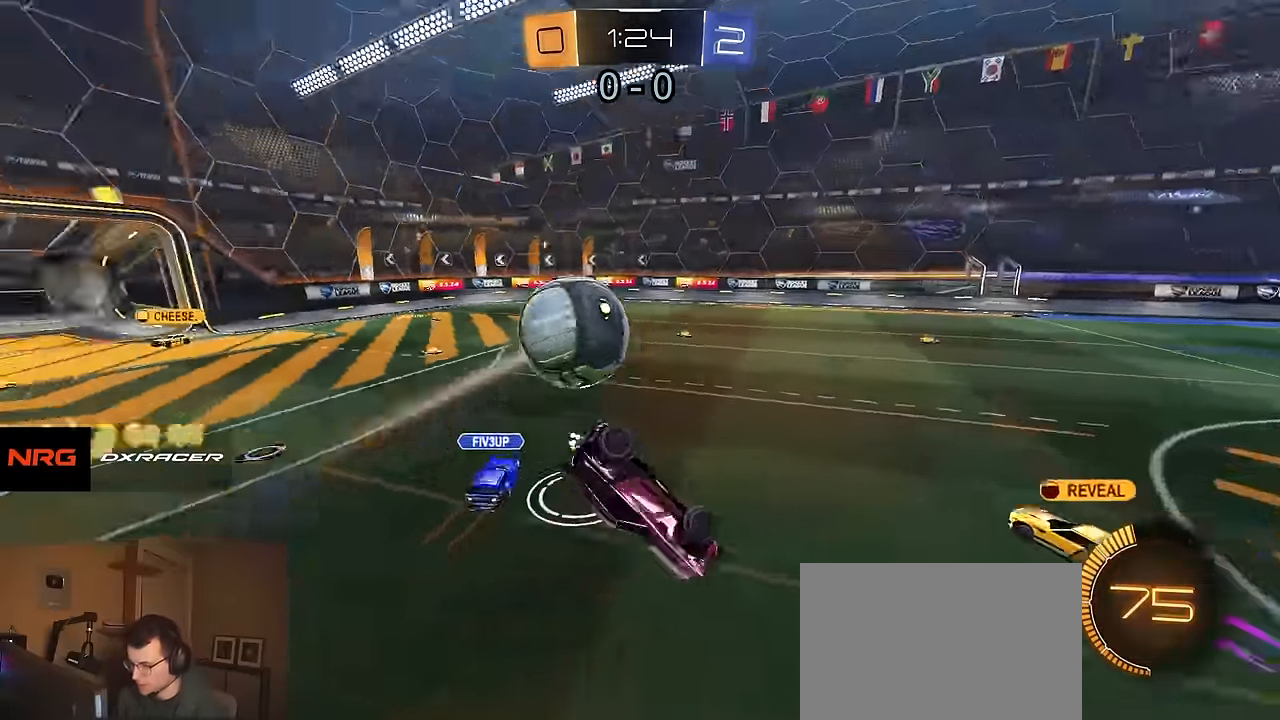
{"buttons": ["R2"], "left_stick": "center", "right_stick": "center", "events": [[116, "left_stick", "down-left"], [150, "TRIANGLE", "down"], [250, "TRIANGLE", "up"], [250, "left_stick", "down"], [283, "CIRCLE", "up"], [500, "left_stick", "center"]]}
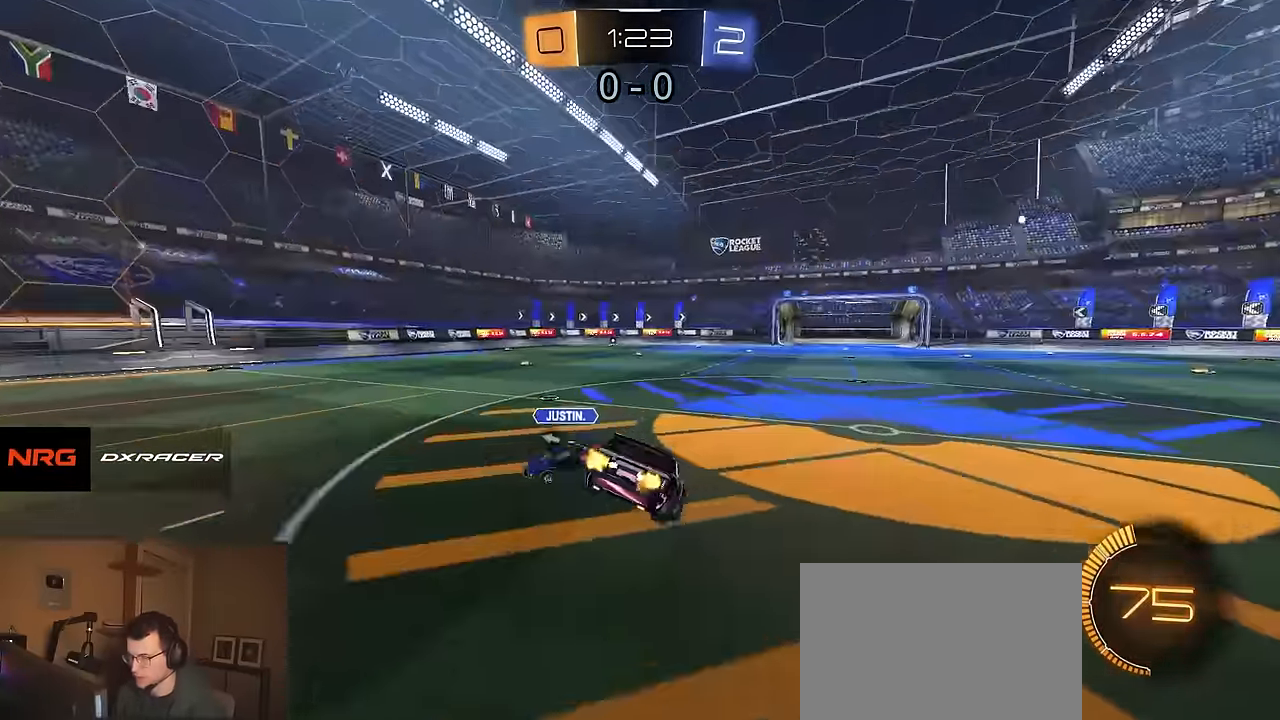
{"buttons": ["R2"], "left_stick": "left", "right_stick": "center", "events": [[83, "TRIANGLE", "down"], [116, "left_stick", "left"], [133, "R1", "down"], [167, "TRIANGLE", "up"], [217, "R1", "up"], [317, "R1", "down"], [500, "R1", "up"]]}
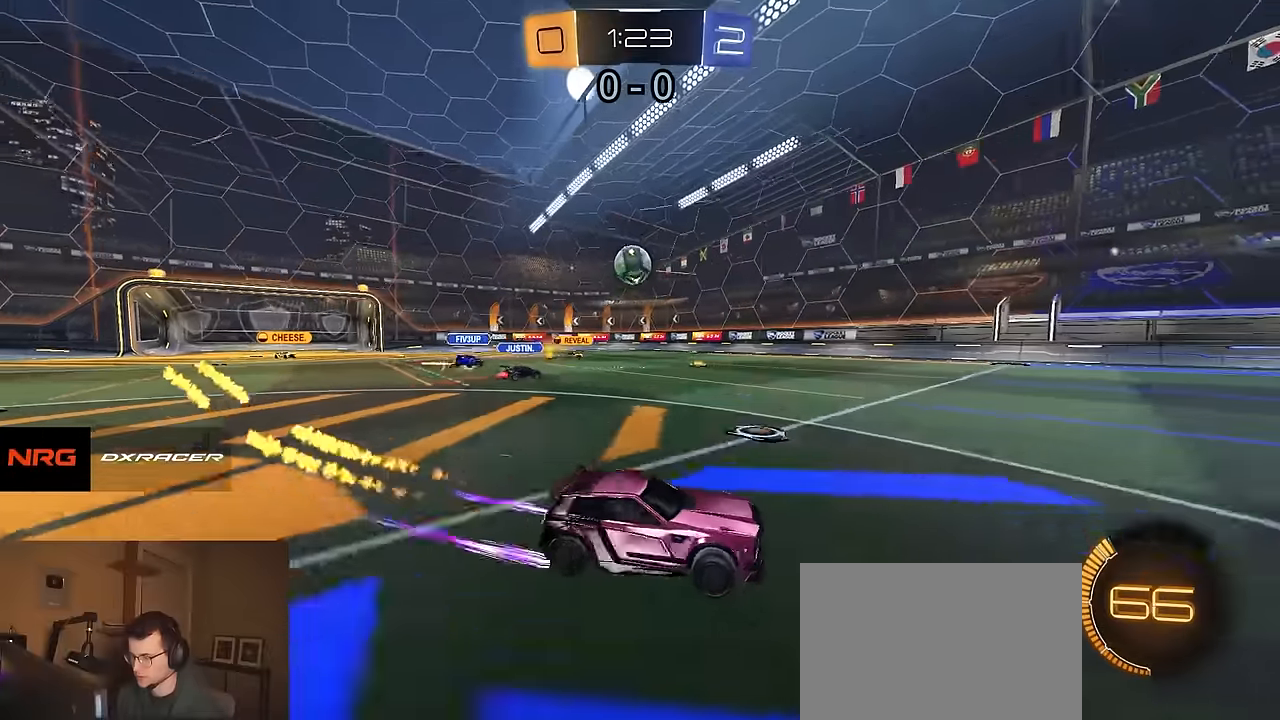
{"buttons": ["R2"], "left_stick": "right", "right_stick": "center", "events": [[200, "left_stick", "center"], [400, "left_stick", "right"]]}
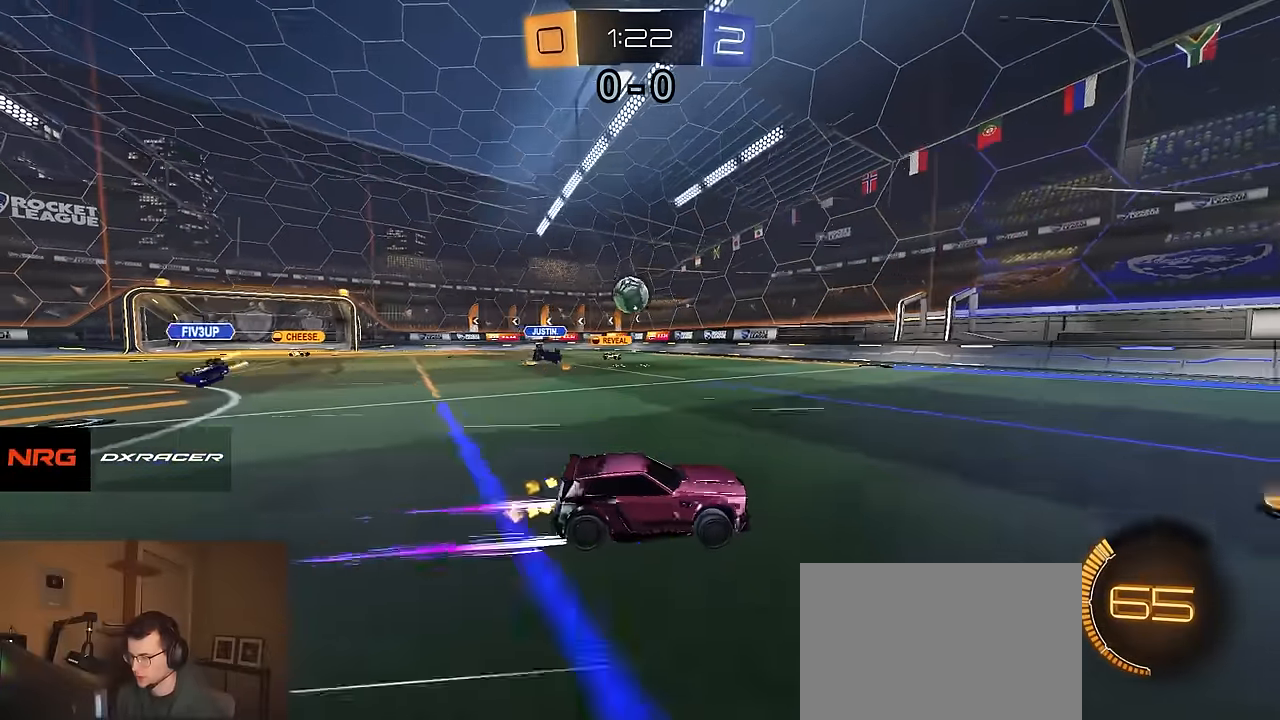
{"buttons": ["R1", "R2"], "left_stick": "right", "right_stick": "center", "events": [[134, "left_stick", "center"], [284, "R1", "down"], [467, "left_stick", "right"]]}
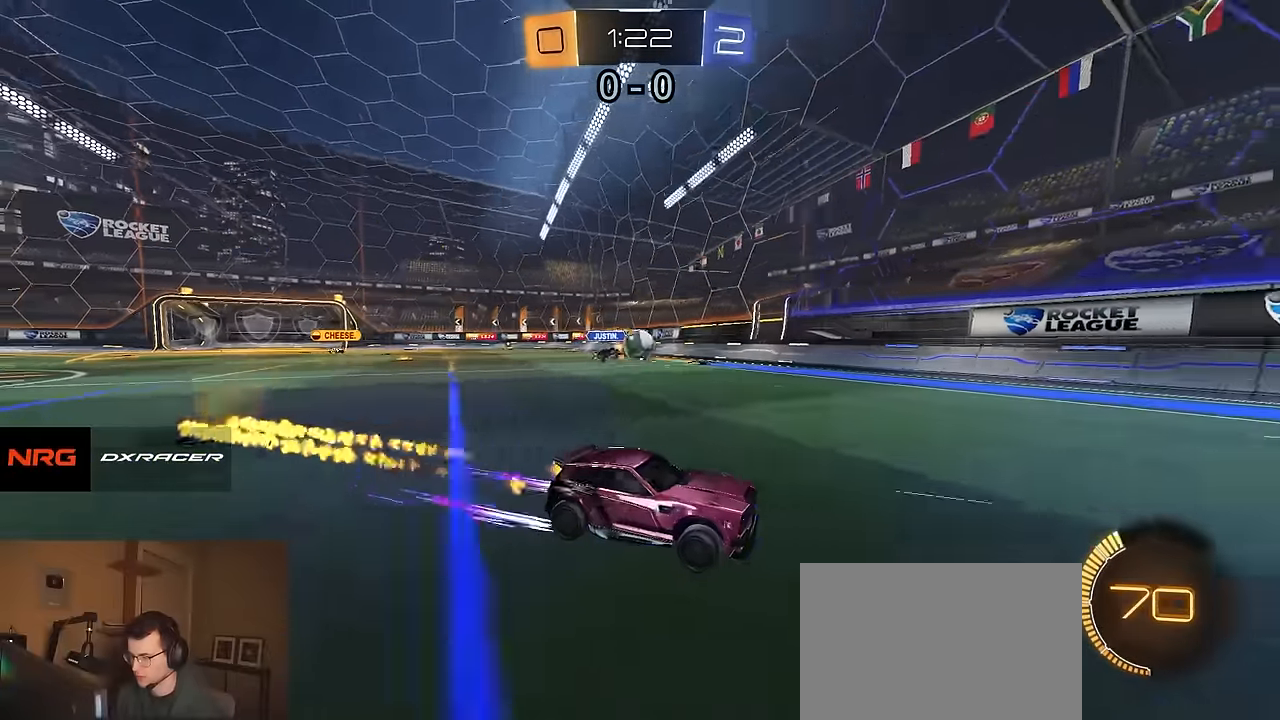
{"buttons": ["R2"], "left_stick": "center", "right_stick": "center", "events": [[100, "R1", "up"], [134, "left_stick", "center"]]}
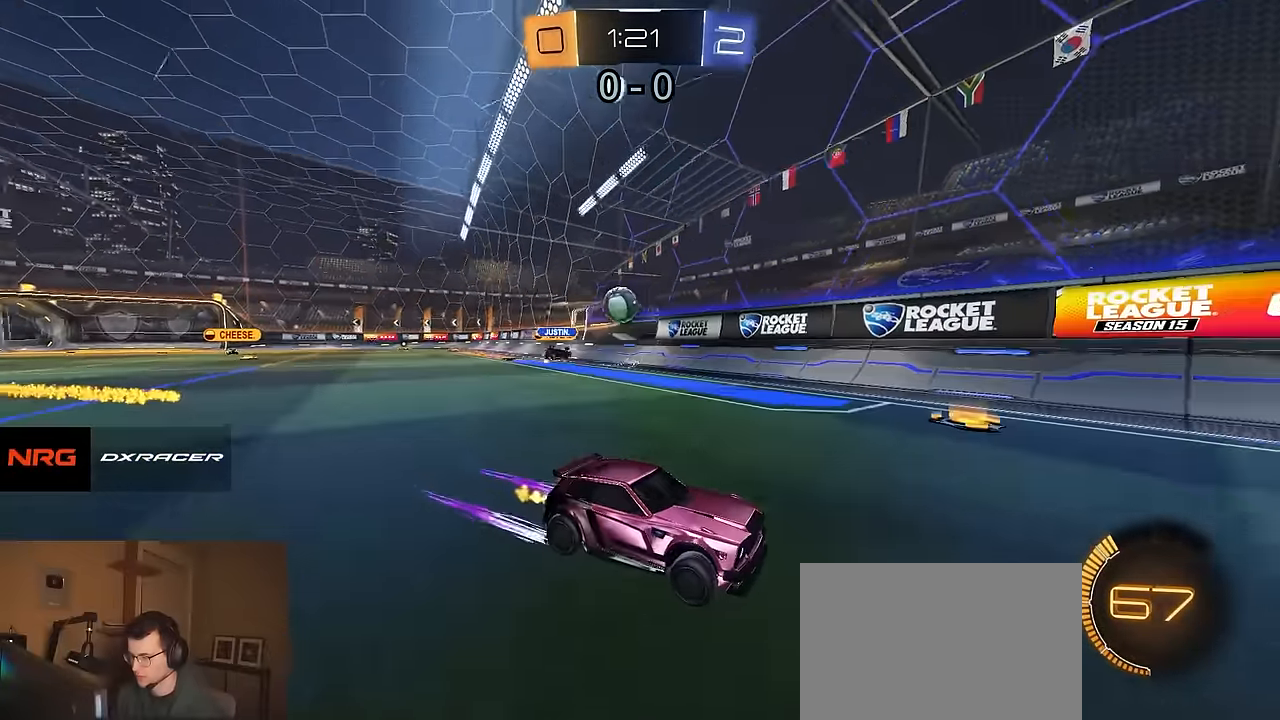
{"buttons": ["R2"], "left_stick": "right", "right_stick": "center", "events": [[217, "left_stick", "right"], [250, "SQUARE", "down"], [434, "SQUARE", "up"]]}
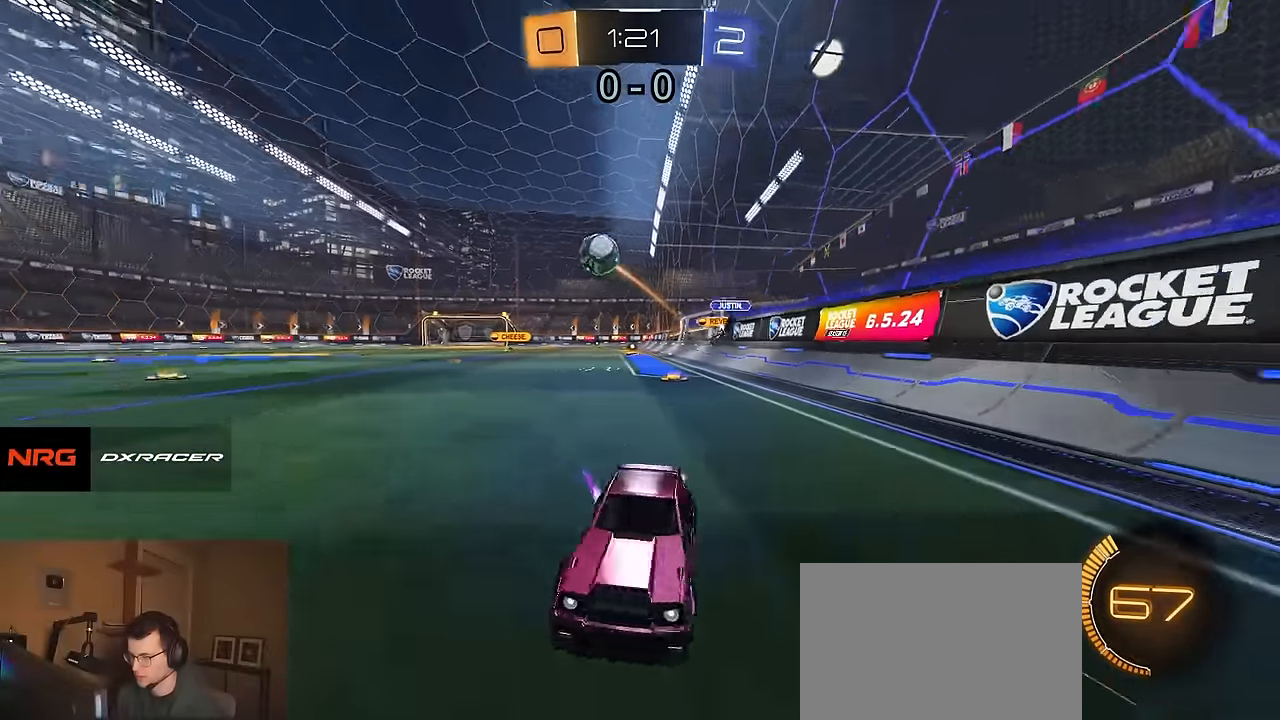
{"buttons": ["R2"], "left_stick": "up-left", "right_stick": "center", "events": [[267, "L2", "down"], [284, "CROSS", "down"], [317, "left_stick", "down"], [384, "L2", "up"], [484, "CROSS", "up"], [484, "left_stick", "up-left"]]}
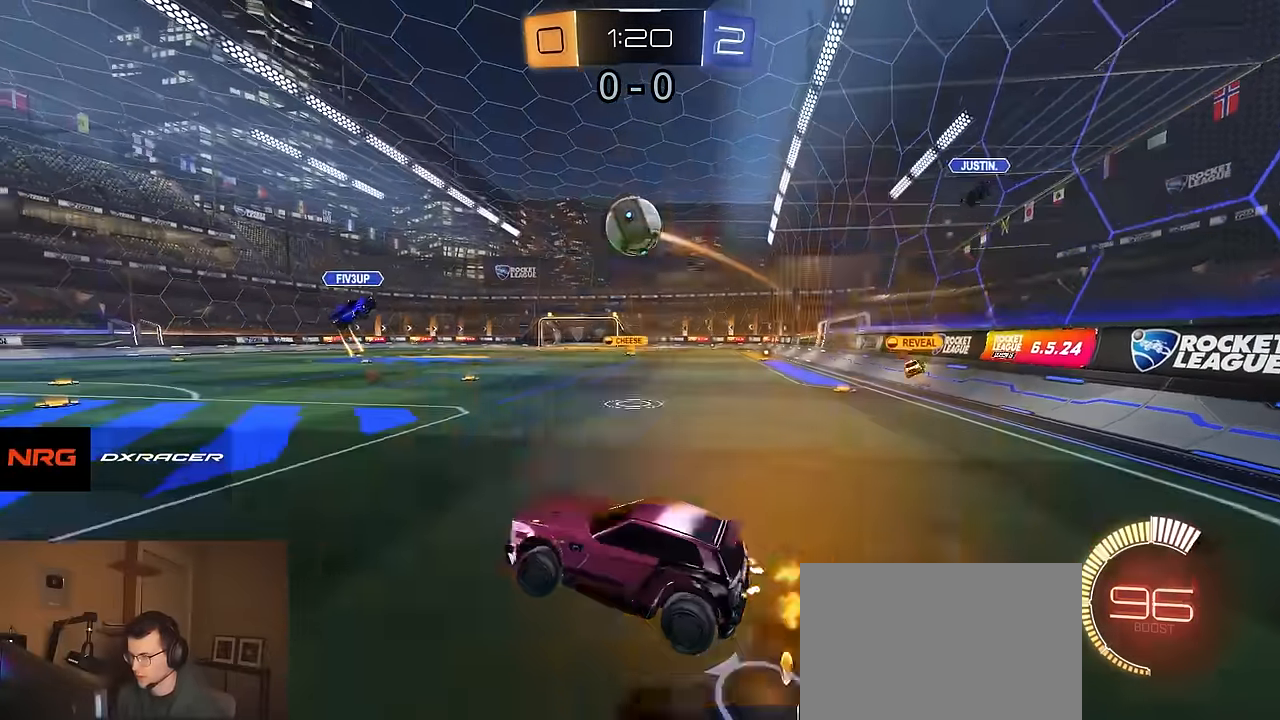
{"buttons": ["CIRCLE", "R1", "R2"], "left_stick": "down-right", "right_stick": "center", "events": [[100, "R1", "down"], [167, "CROSS", "down"], [234, "CIRCLE", "down"], [234, "left_stick", "down-right"], [250, "CROSS", "up"]]}
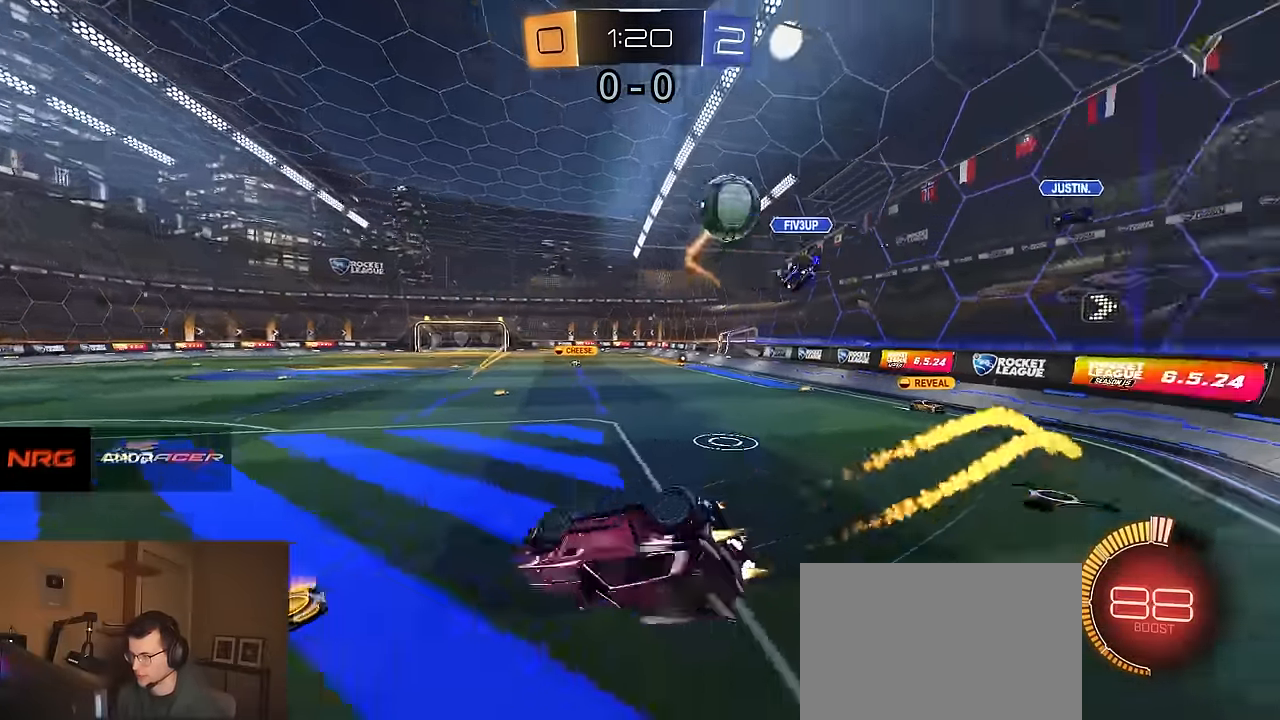
{"buttons": ["R1", "R2"], "left_stick": "left", "right_stick": "center", "events": [[217, "TRIANGLE", "down"], [284, "left_stick", "down-left"], [334, "TRIANGLE", "up"], [384, "left_stick", "left"], [500, "CIRCLE", "up"]]}
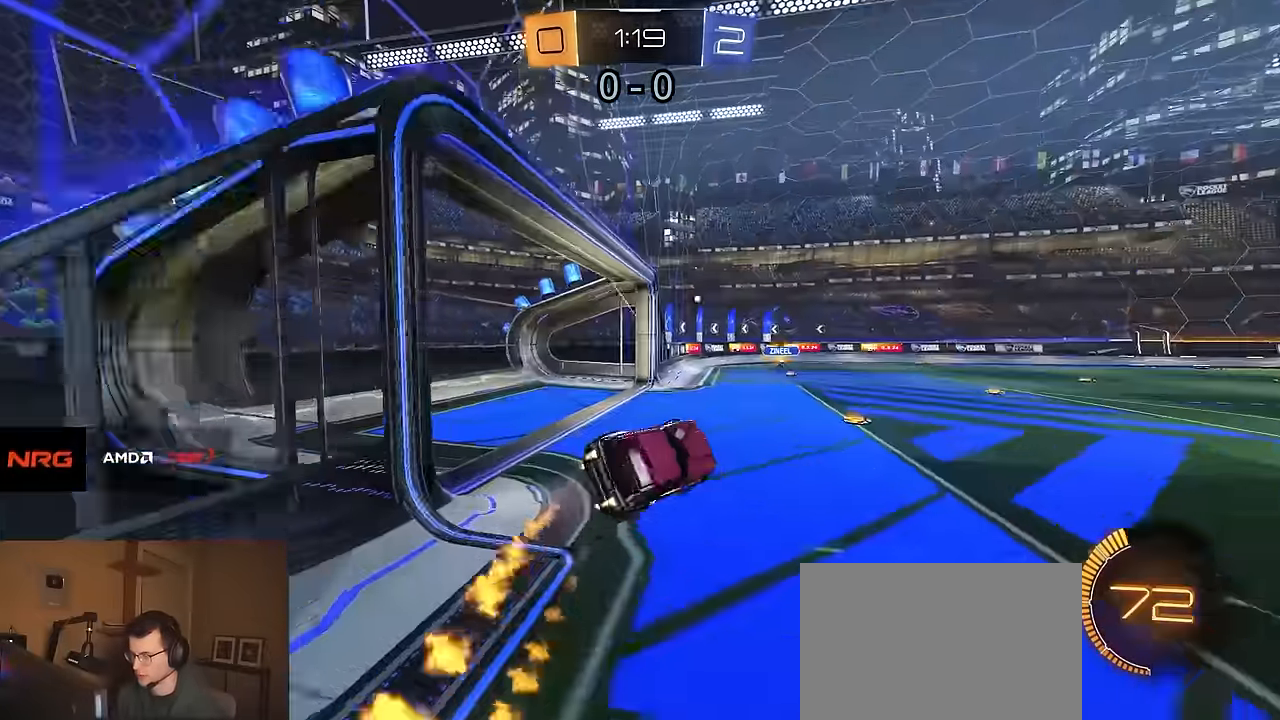
{"buttons": ["R2"], "left_stick": "right", "right_stick": "center", "events": [[34, "R1", "up"], [50, "left_stick", "center"], [434, "left_stick", "right"]]}
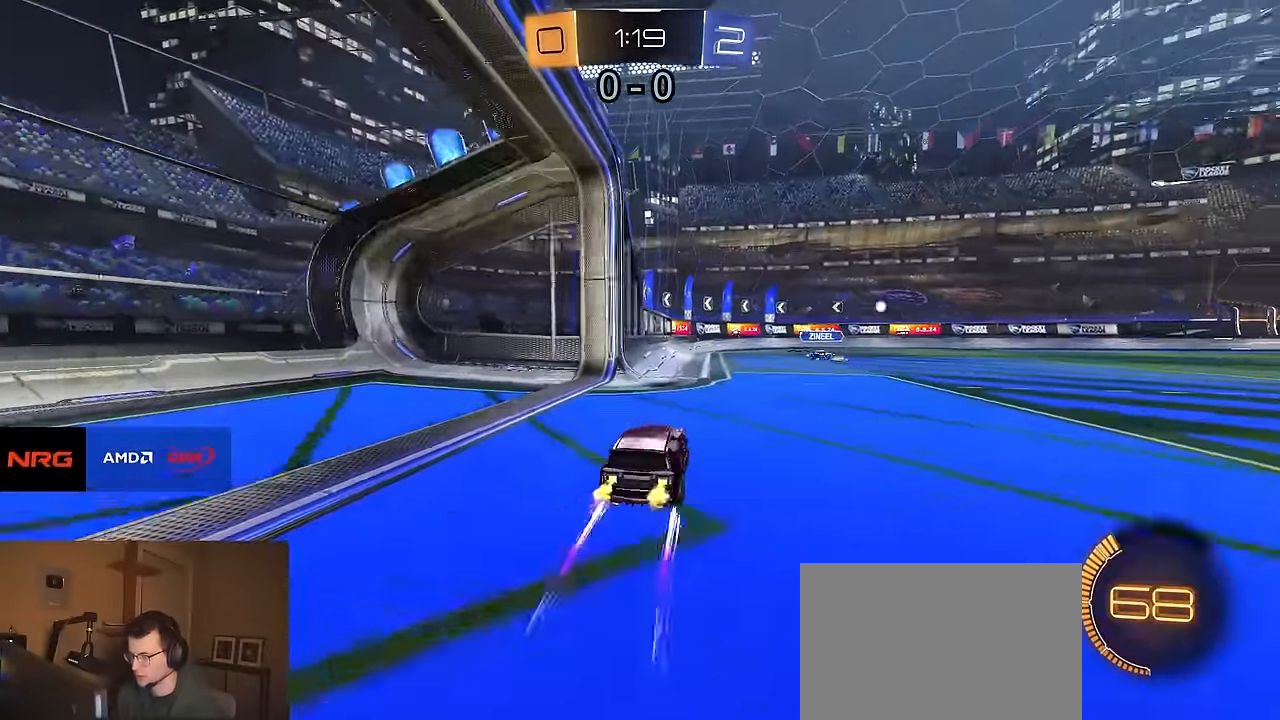
{"buttons": ["R2"], "left_stick": "right", "right_stick": "center", "events": [[34, "SQUARE", "down"], [117, "R1", "down"], [117, "SQUARE", "up"], [217, "TRIANGLE", "down"], [300, "TRIANGLE", "up"], [317, "R1", "up"]]}
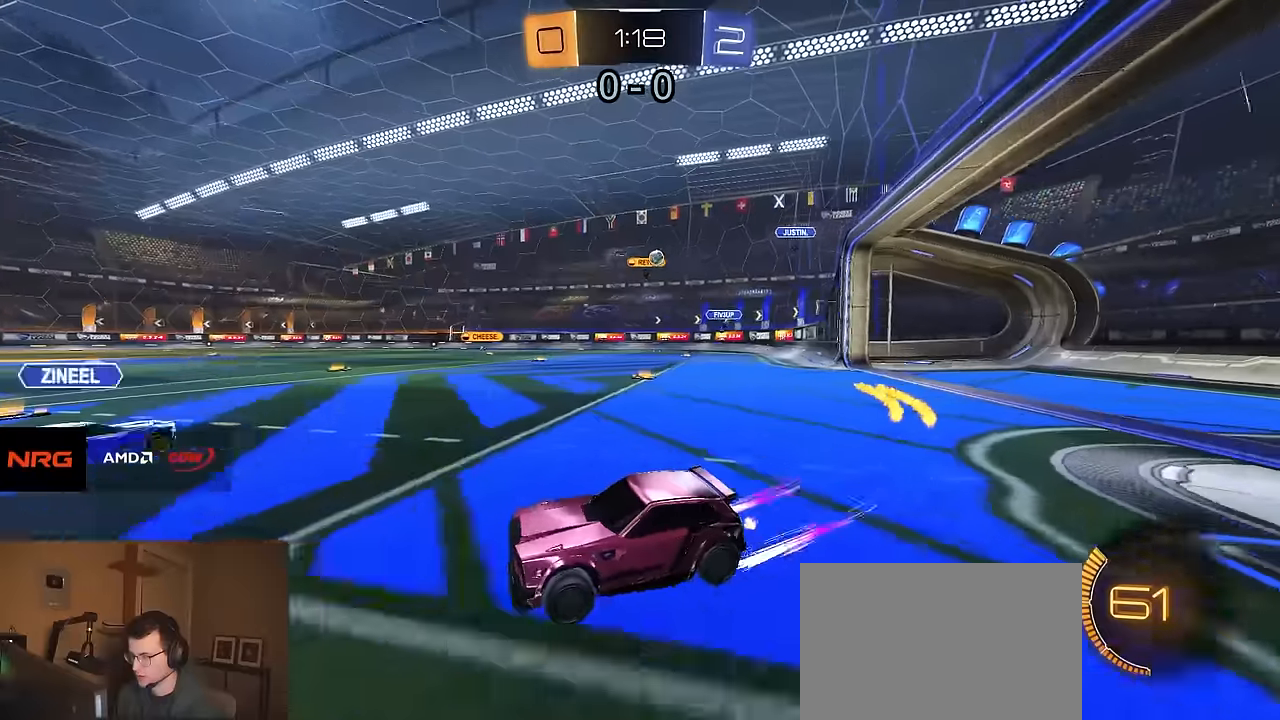
{"buttons": ["R2"], "left_stick": "right", "right_stick": "center", "events": [[250, "SQUARE", "down"], [333, "SQUARE", "up"]]}
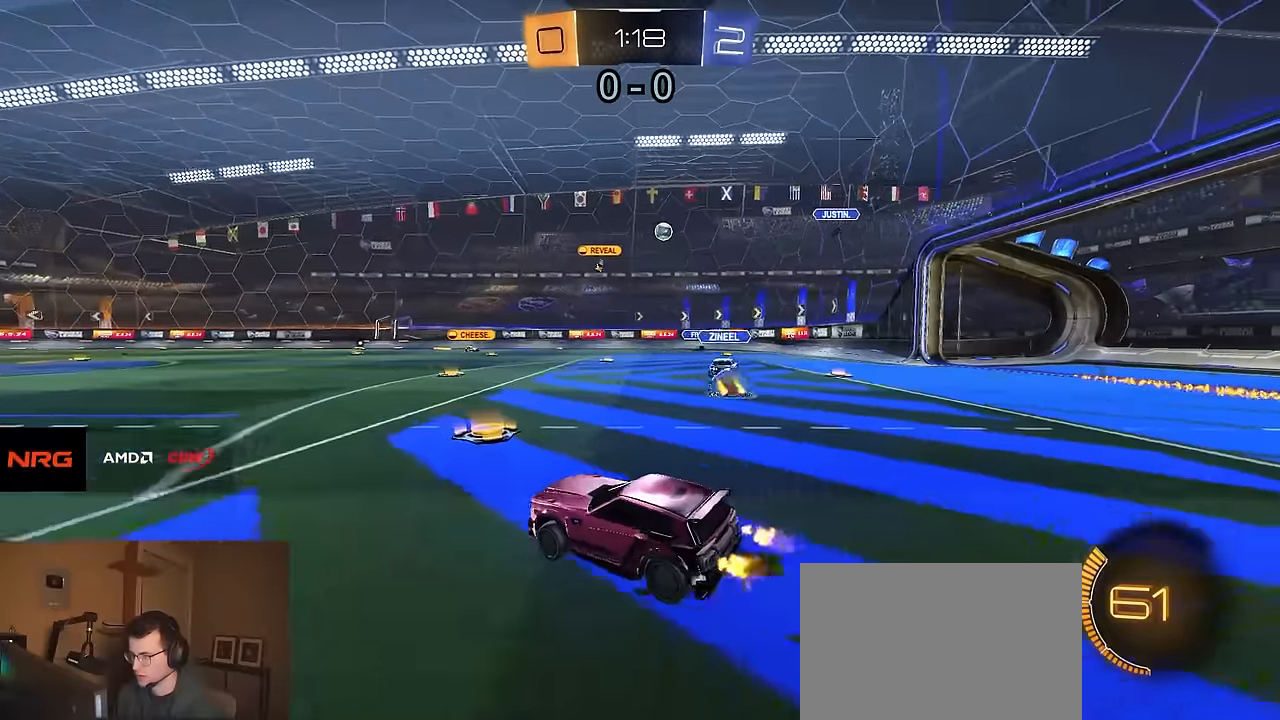
{"buttons": ["R1", "R2"], "left_stick": "left", "right_stick": "center", "events": [[66, "left_stick", "left"], [116, "R1", "down"], [133, "left_stick", "center"], [400, "left_stick", "left"]]}
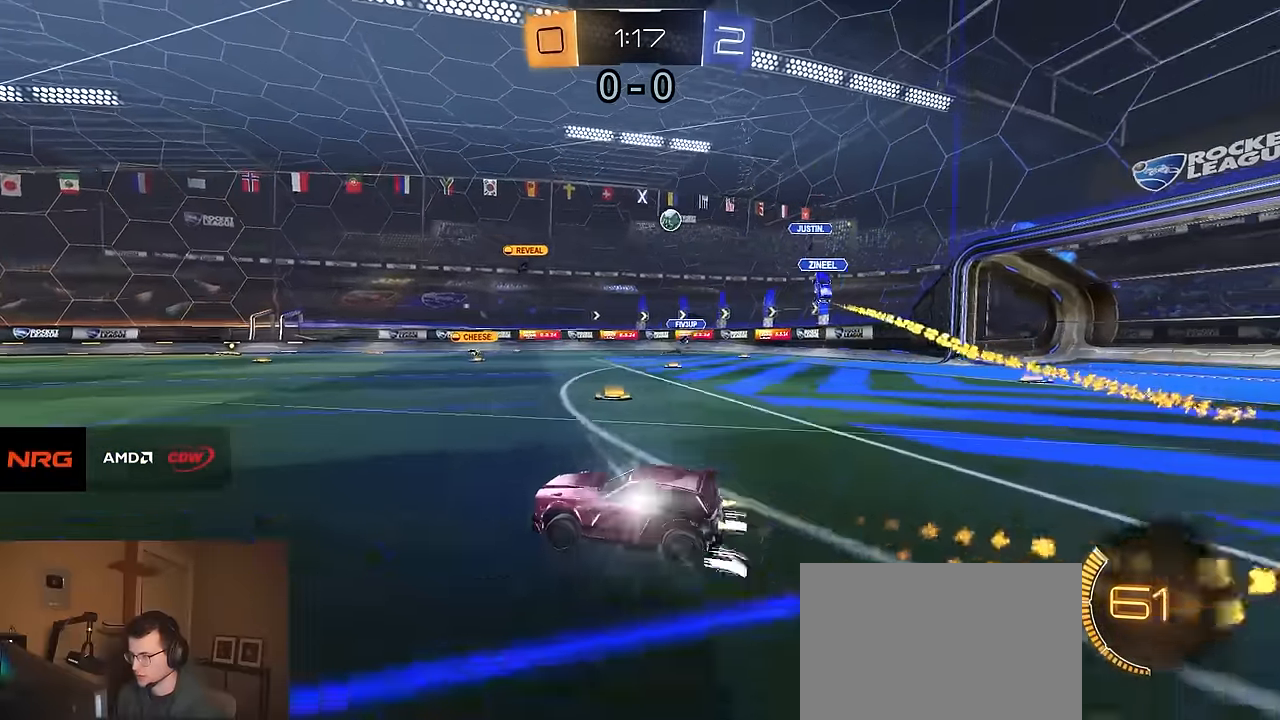
{"buttons": ["R2"], "left_stick": "right", "right_stick": "center", "events": [[16, "left_stick", "center"], [150, "left_stick", "left"], [166, "R1", "up"], [266, "left_stick", "center"], [416, "left_stick", "right"]]}
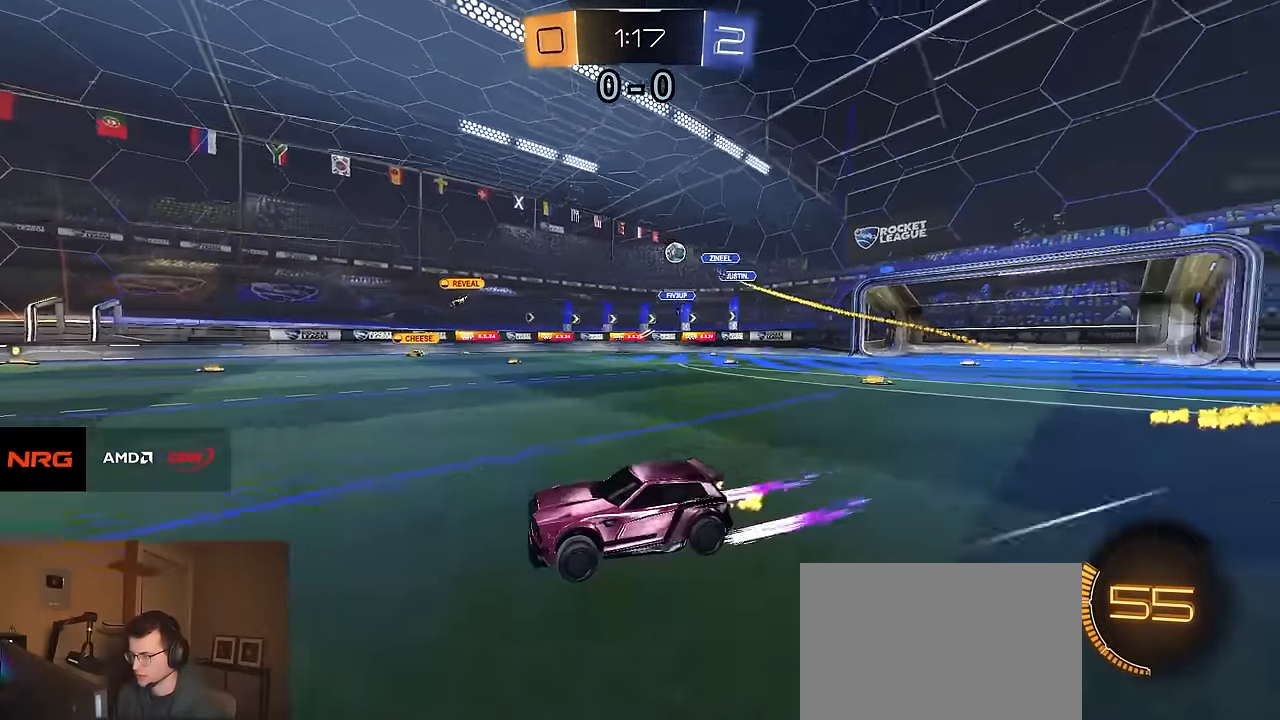
{"buttons": ["R2"], "left_stick": "center", "right_stick": "center", "events": [[16, "left_stick", "center"]]}